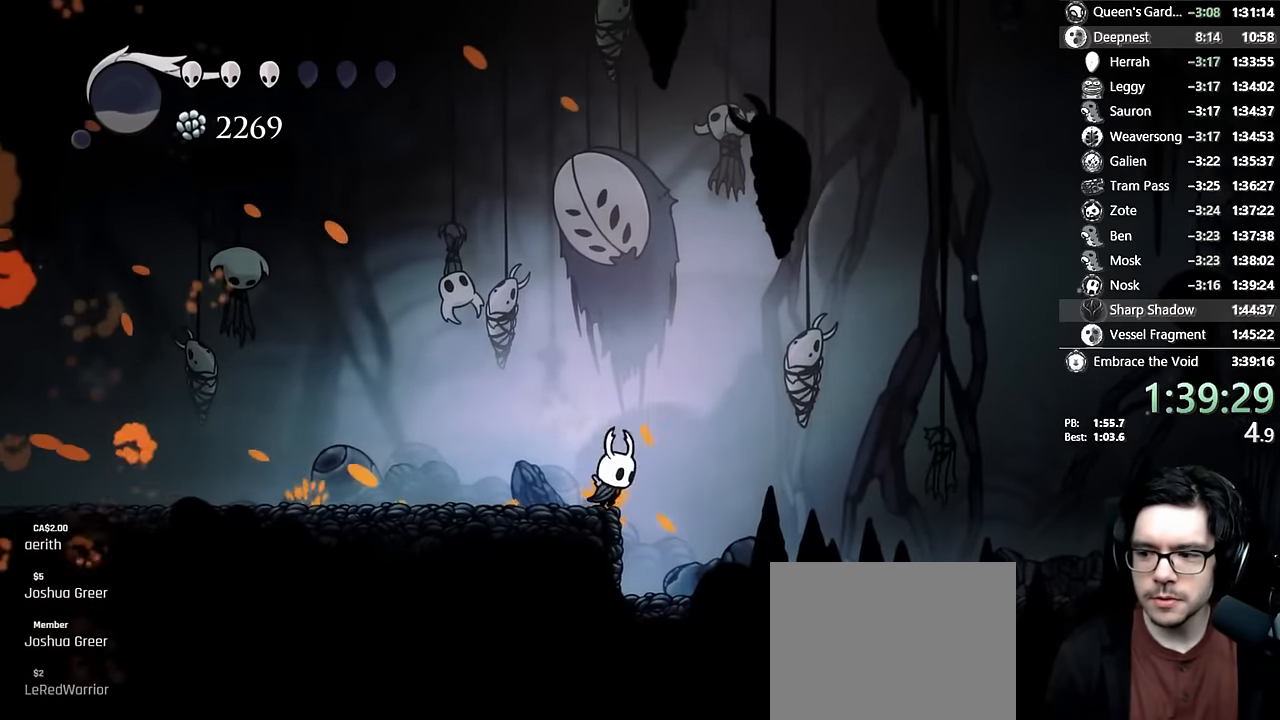
Gameplay with a controller (Xbox layout); each line is a JSON object with the inputs held at the frame after it (dt_ms = milliseconds from this image to that frame). "events" lists button and stick changes between this image and that frame as [ms after this image, input, new state], when the widget could be followed in between. Not read: L3 R3.
{"dt_ms": 500, "buttons": ["DPAD_RIGHT"], "left_stick": "center", "right_stick": "center", "events": [[33, "R2", "down"], [266, "R2", "up"], [366, "DPAD_RIGHT", "up"], [483, "DPAD_RIGHT", "down"]]}
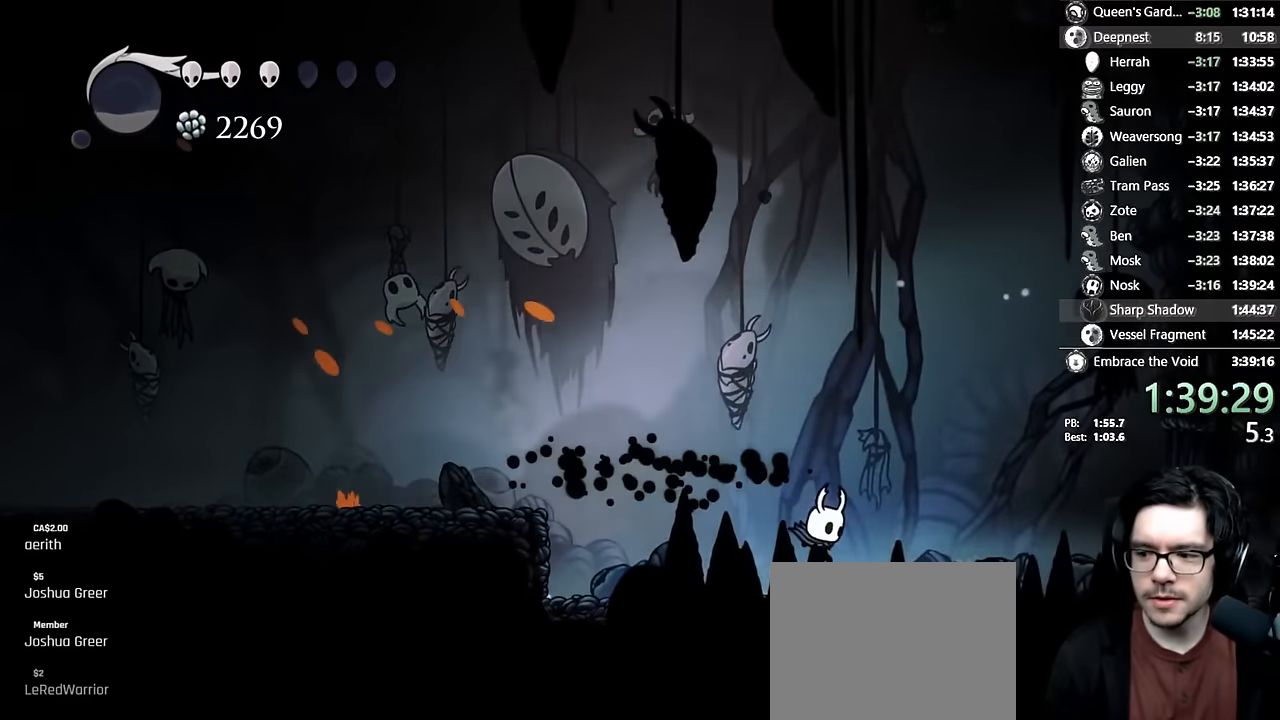
{"dt_ms": 500, "buttons": ["DPAD_RIGHT"], "left_stick": "center", "right_stick": "center", "events": [[50, "R2", "down"], [266, "R2", "up"], [333, "DPAD_RIGHT", "up"], [500, "DPAD_RIGHT", "down"]]}
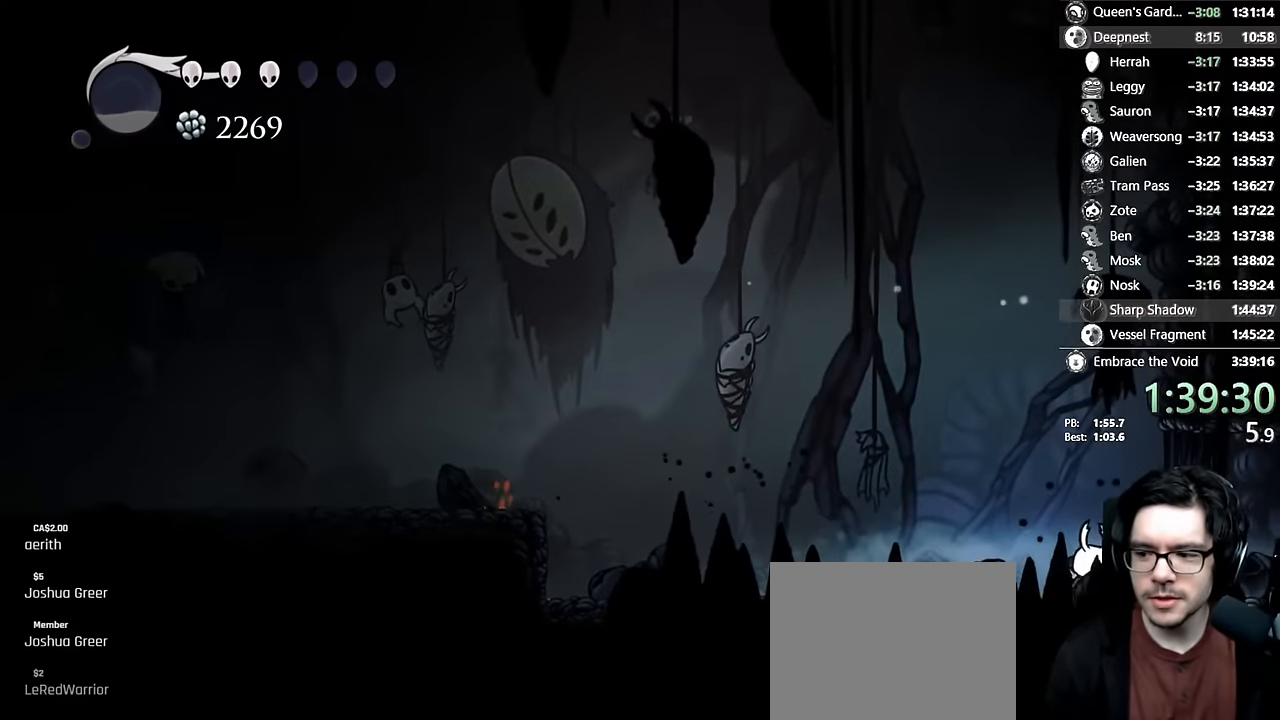
{"dt_ms": 500, "buttons": ["DPAD_RIGHT"], "left_stick": "center", "right_stick": "center", "events": []}
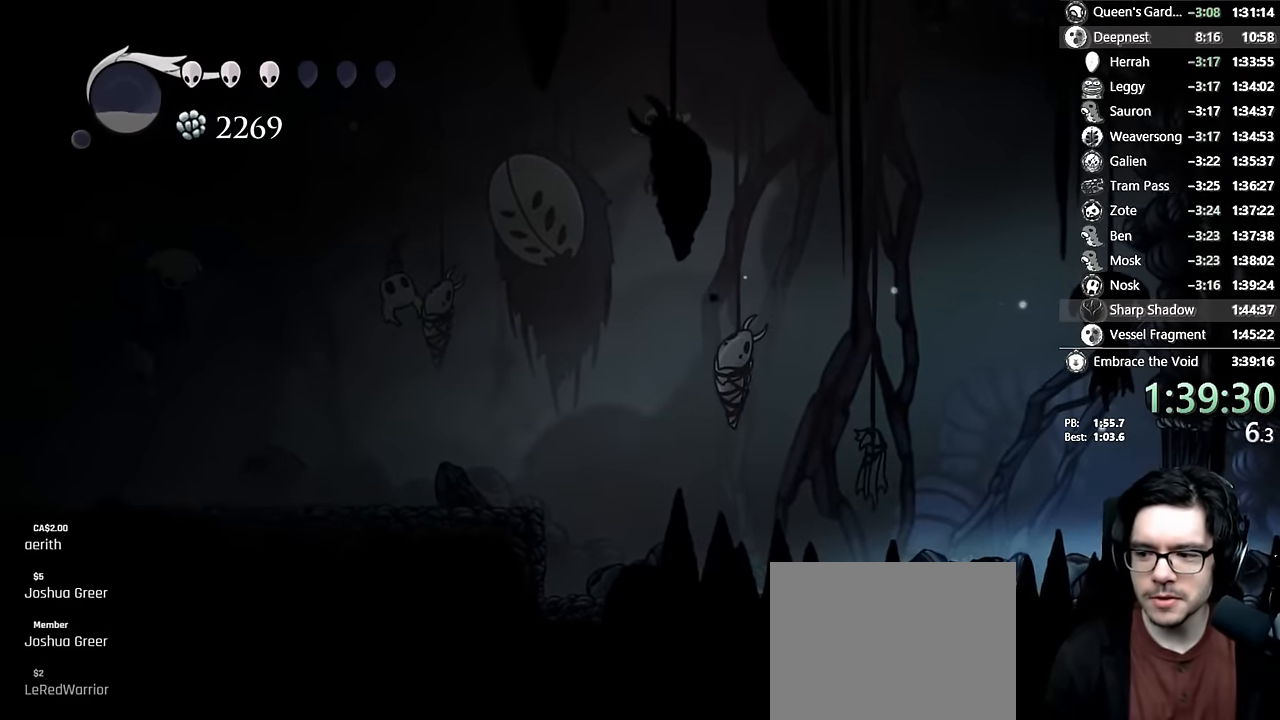
{"dt_ms": 500, "buttons": ["L2", "DPAD_RIGHT"], "left_stick": "center", "right_stick": "center", "events": [[150, "L2", "down"]]}
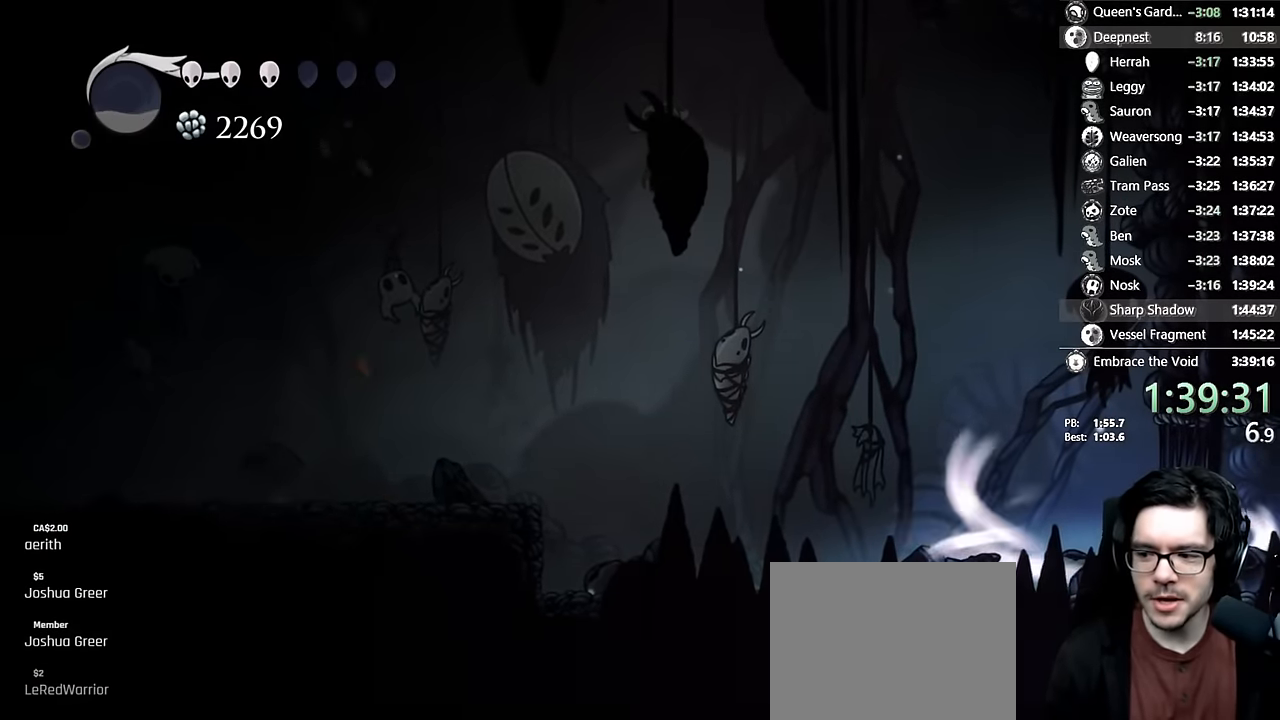
{"dt_ms": 500, "buttons": ["L2", "DPAD_RIGHT"], "left_stick": "center", "right_stick": "center", "events": []}
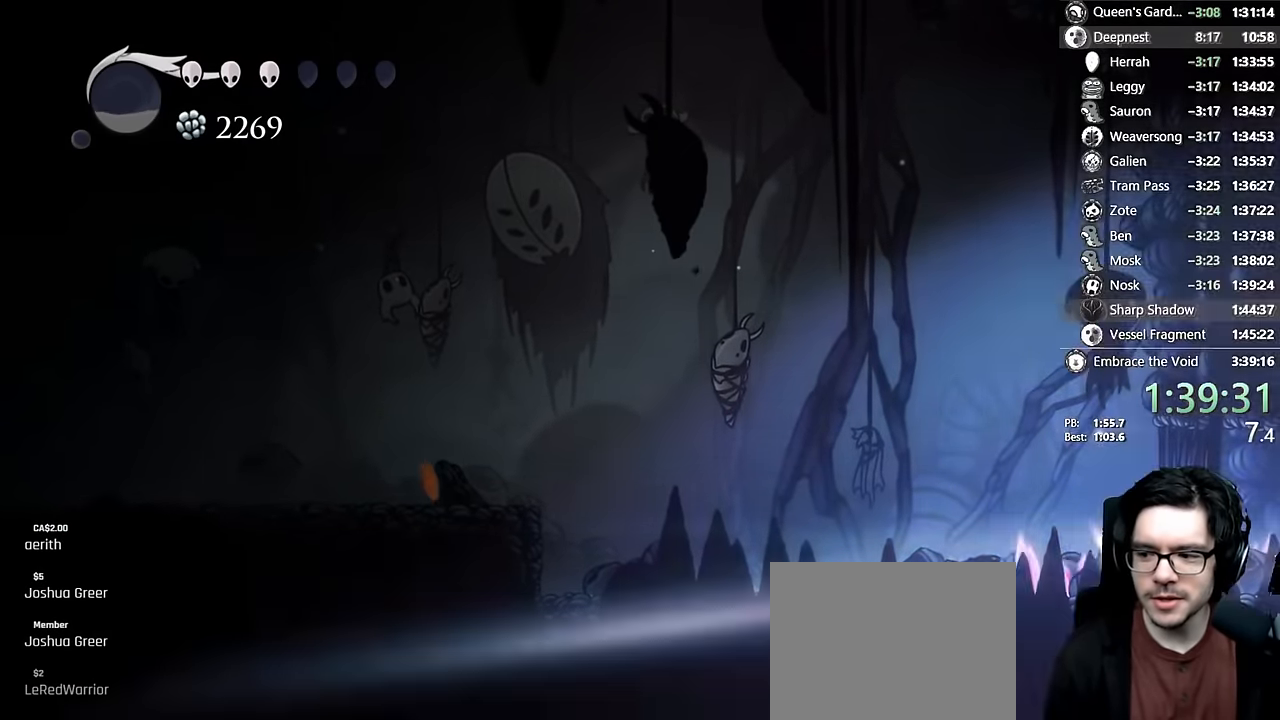
{"dt_ms": 500, "buttons": ["DPAD_RIGHT"], "left_stick": "center", "right_stick": "center", "events": [[150, "L2", "up"]]}
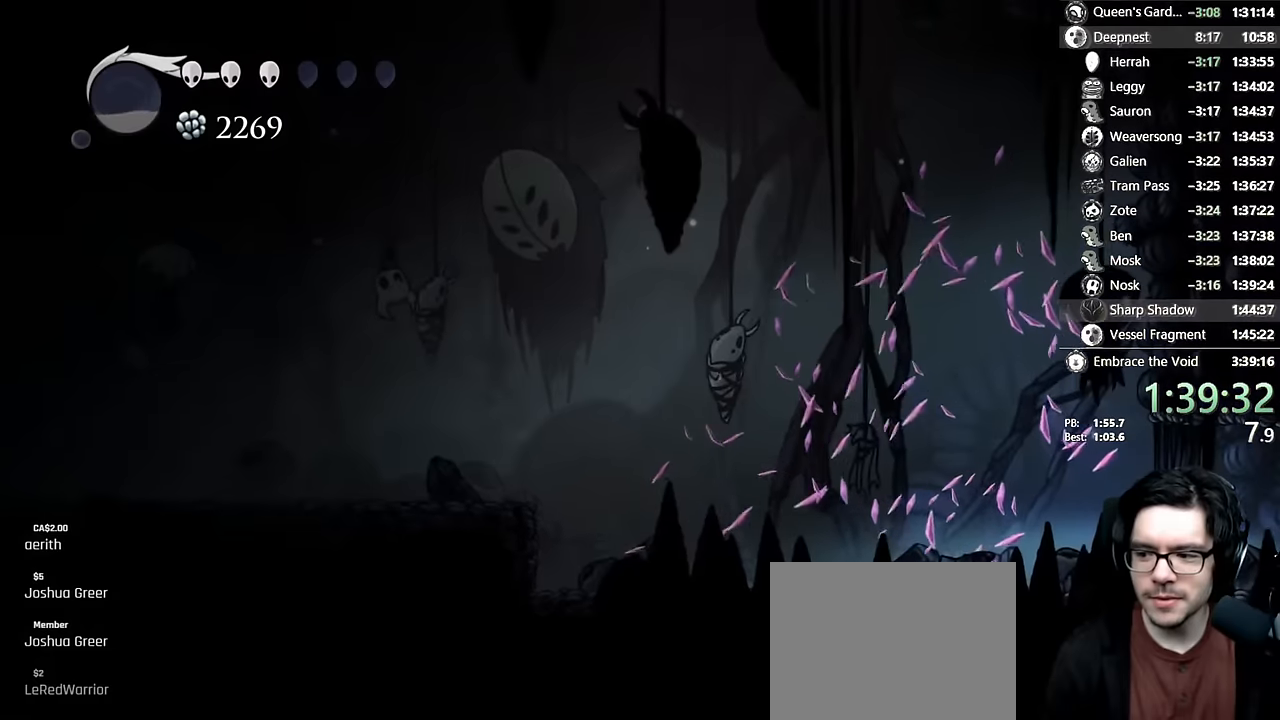
{"dt_ms": 500, "buttons": ["DPAD_RIGHT"], "left_stick": "center", "right_stick": "center", "events": []}
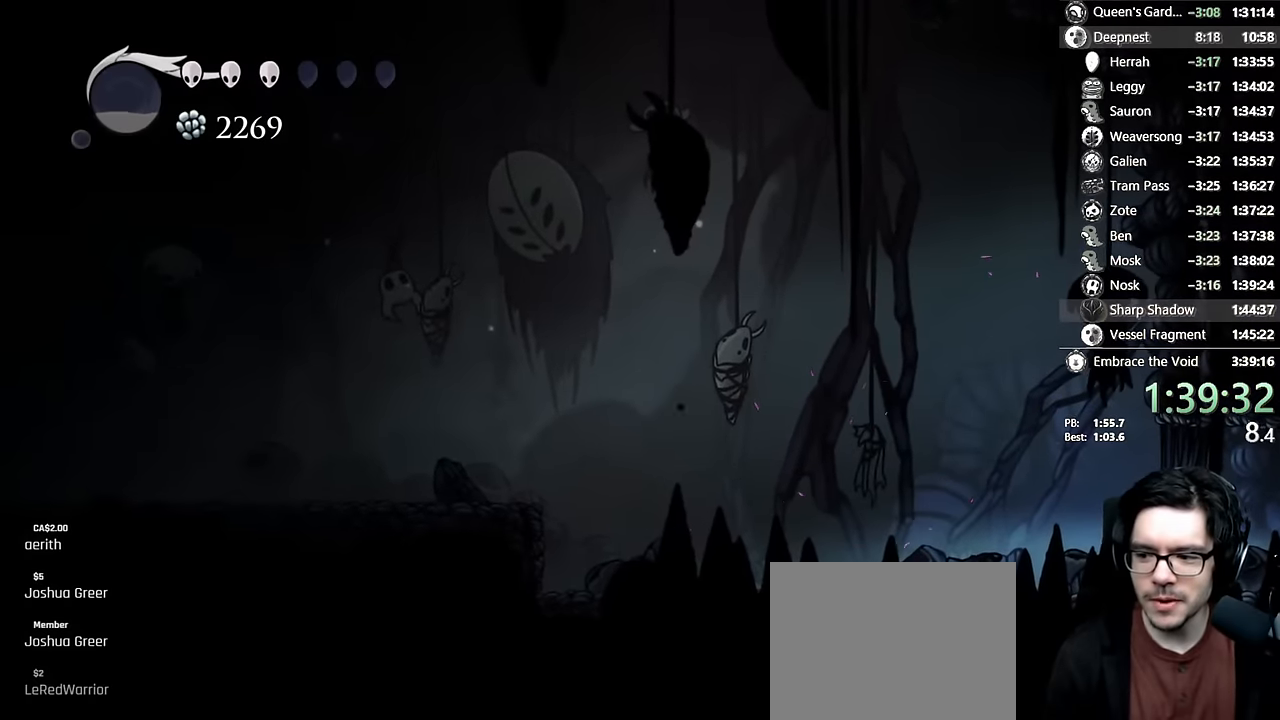
{"dt_ms": 500, "buttons": ["DPAD_RIGHT"], "left_stick": "center", "right_stick": "center", "events": []}
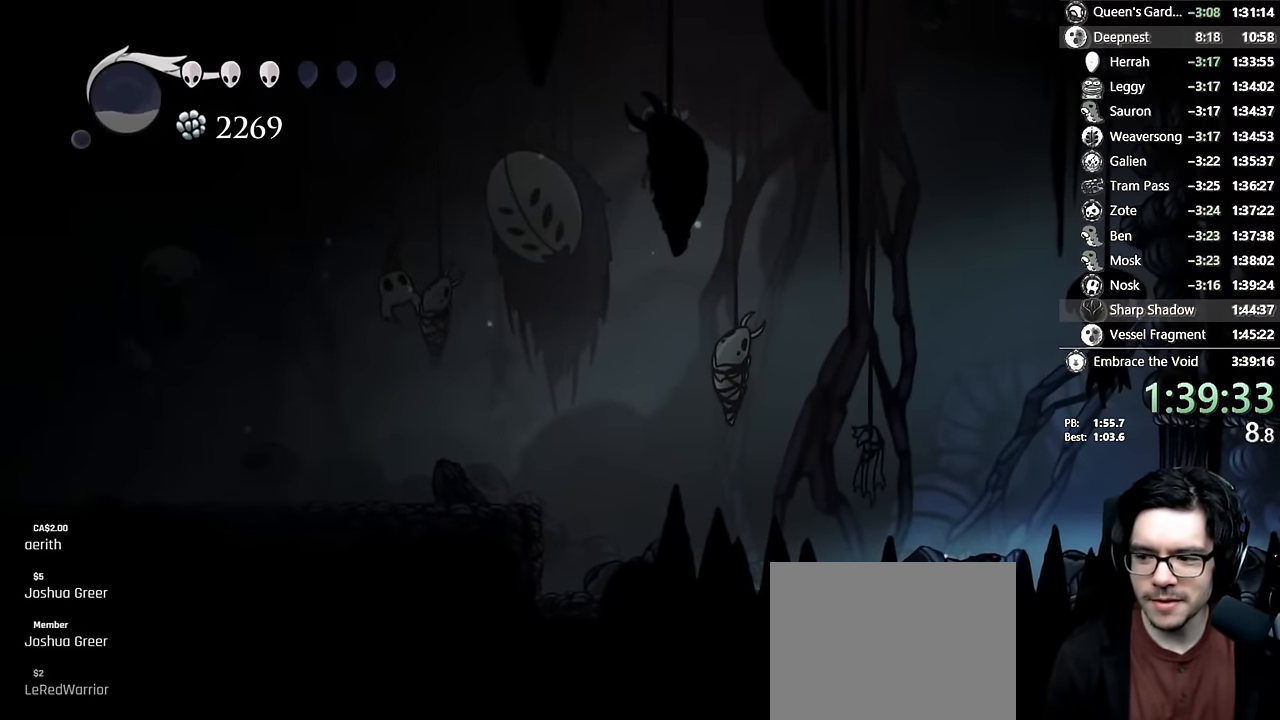
{"dt_ms": 500, "buttons": ["DPAD_RIGHT"], "left_stick": "center", "right_stick": "center", "events": [[133, "R2", "down"], [367, "R2", "up"]]}
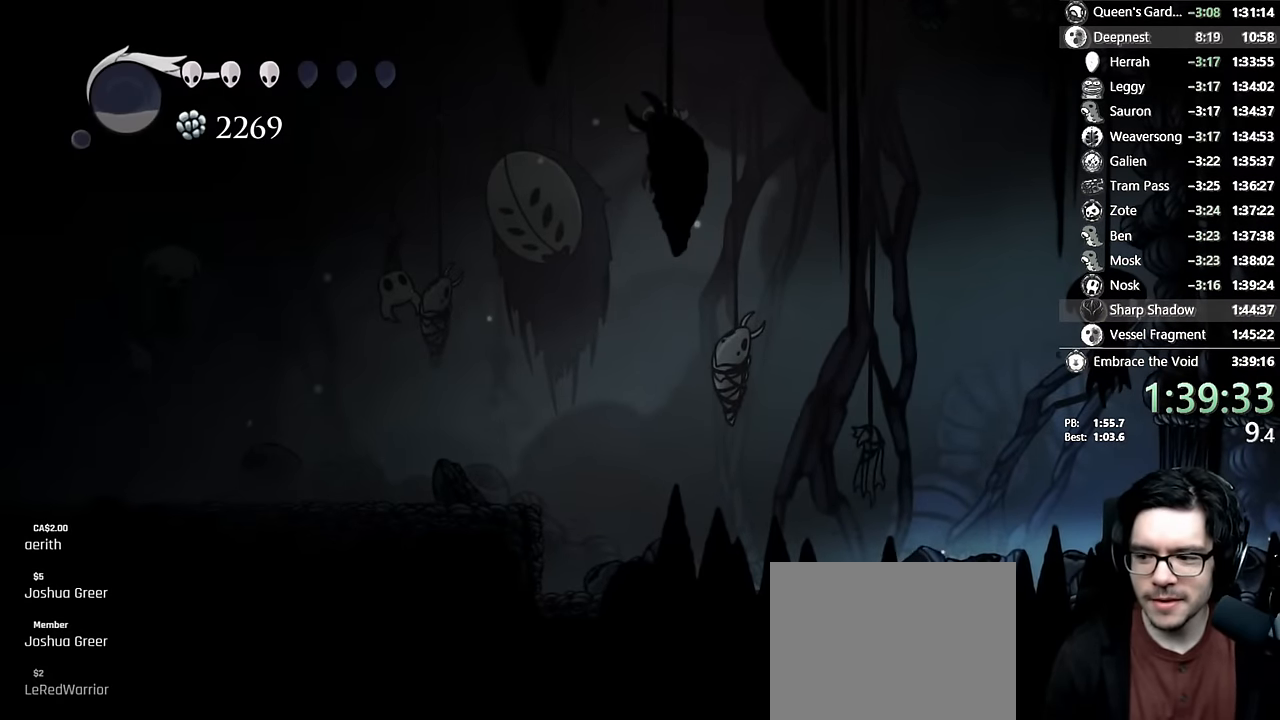
{"dt_ms": 500, "buttons": ["R2", "DPAD_RIGHT"], "left_stick": "center", "right_stick": "center", "events": [[67, "R2", "down"], [300, "R2", "up"], [483, "R2", "down"]]}
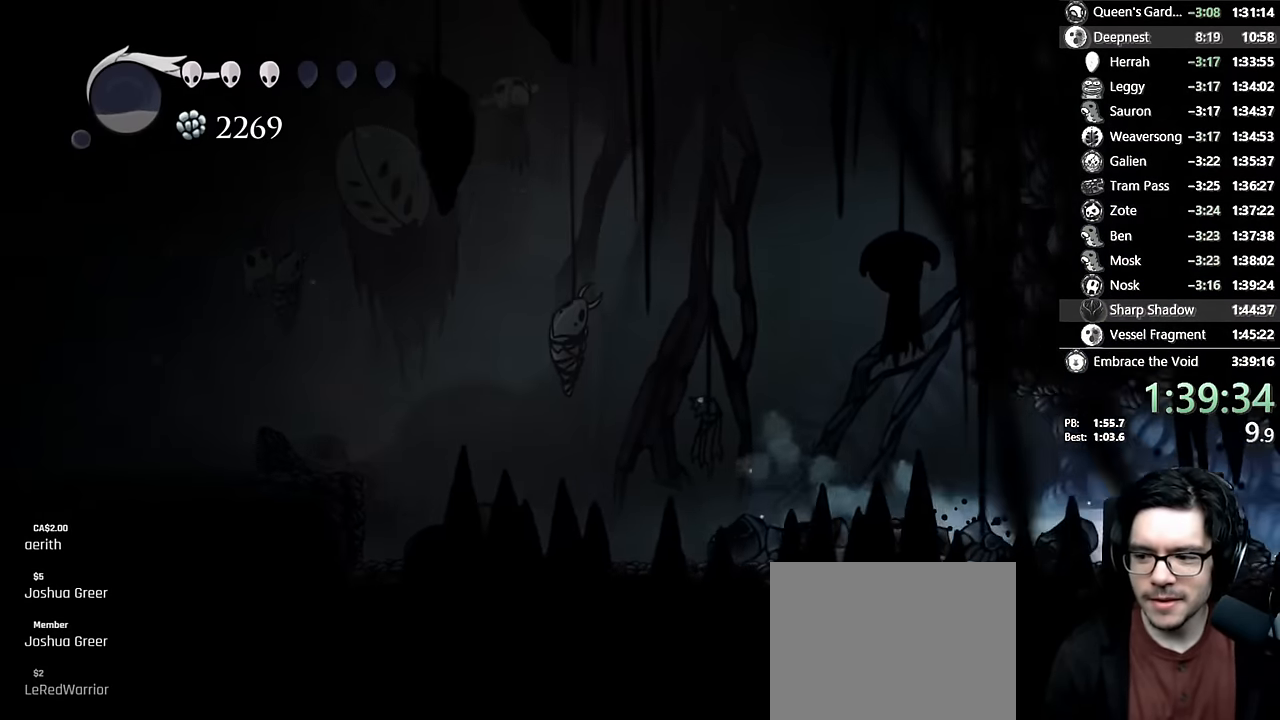
{"dt_ms": 500, "buttons": ["R2", "DPAD_RIGHT"], "left_stick": "center", "right_stick": "center", "events": [[200, "R2", "up"], [367, "R2", "down"]]}
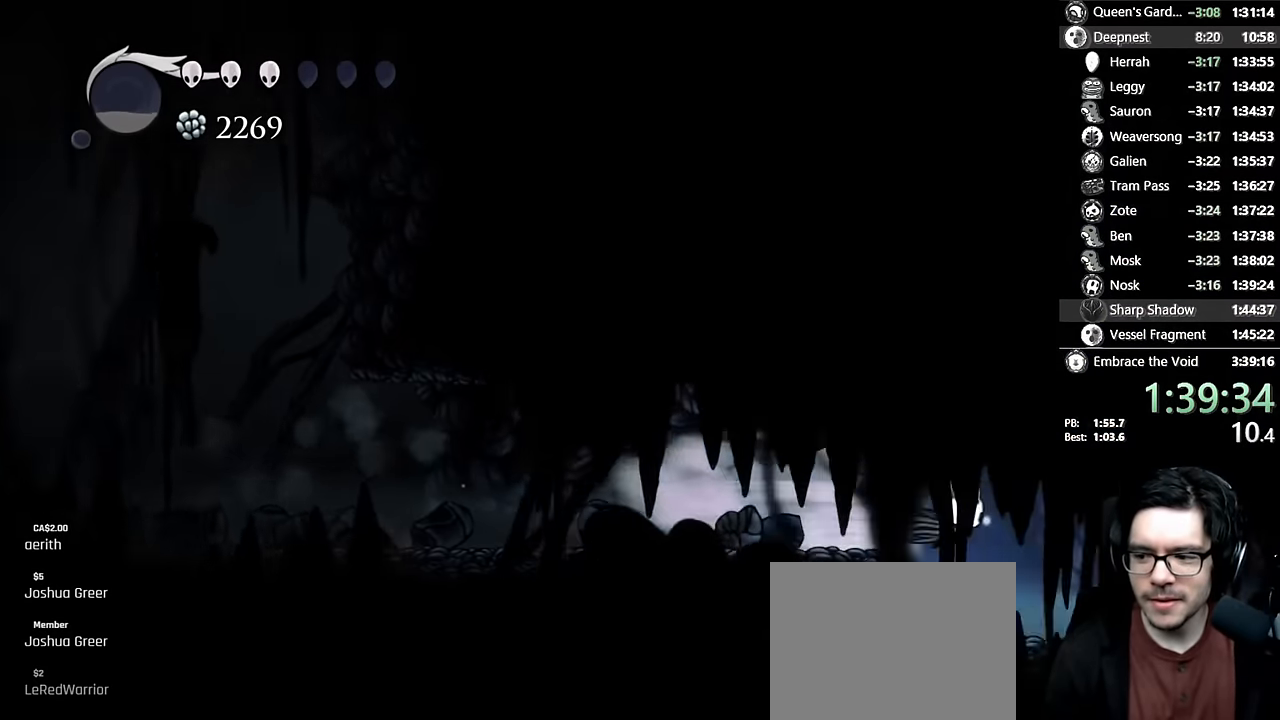
{"dt_ms": 500, "buttons": ["R2", "DPAD_RIGHT"], "left_stick": "center", "right_stick": "center", "events": [[150, "R2", "up"], [433, "R2", "down"]]}
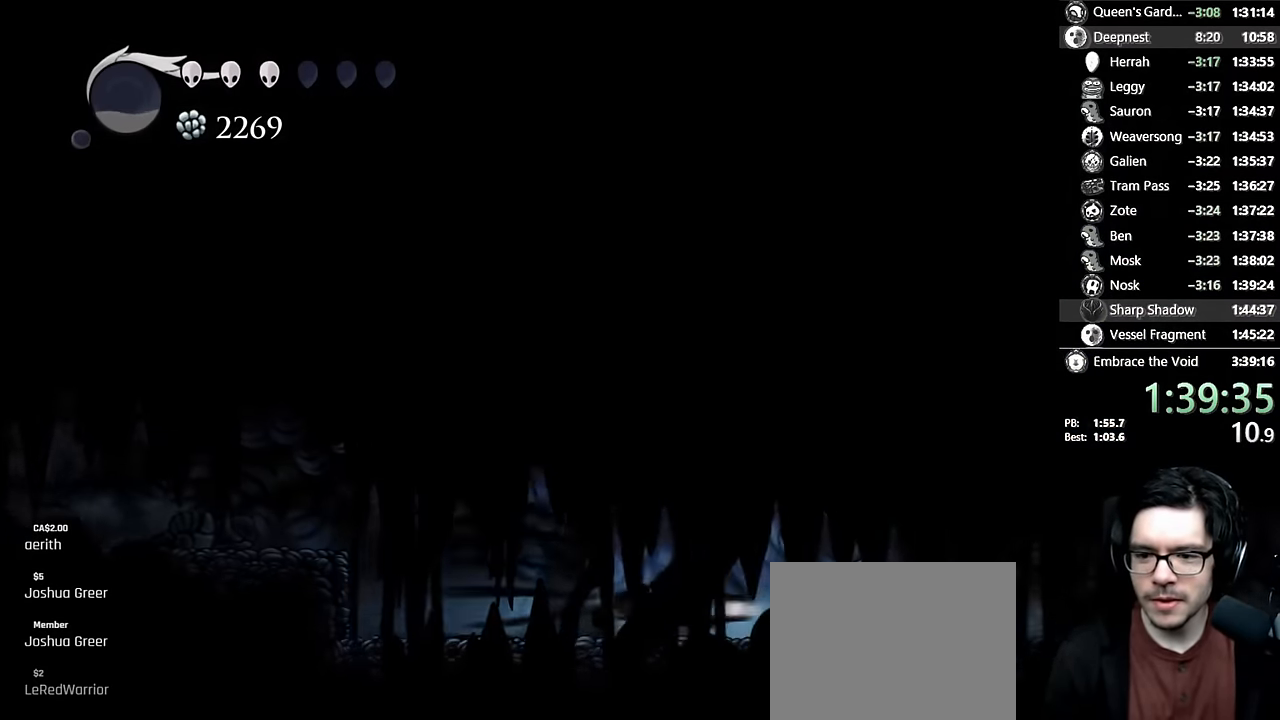
{"dt_ms": 500, "buttons": ["R2", "DPAD_RIGHT"], "left_stick": "center", "right_stick": "center", "events": [[133, "R2", "up"], [350, "R2", "down"]]}
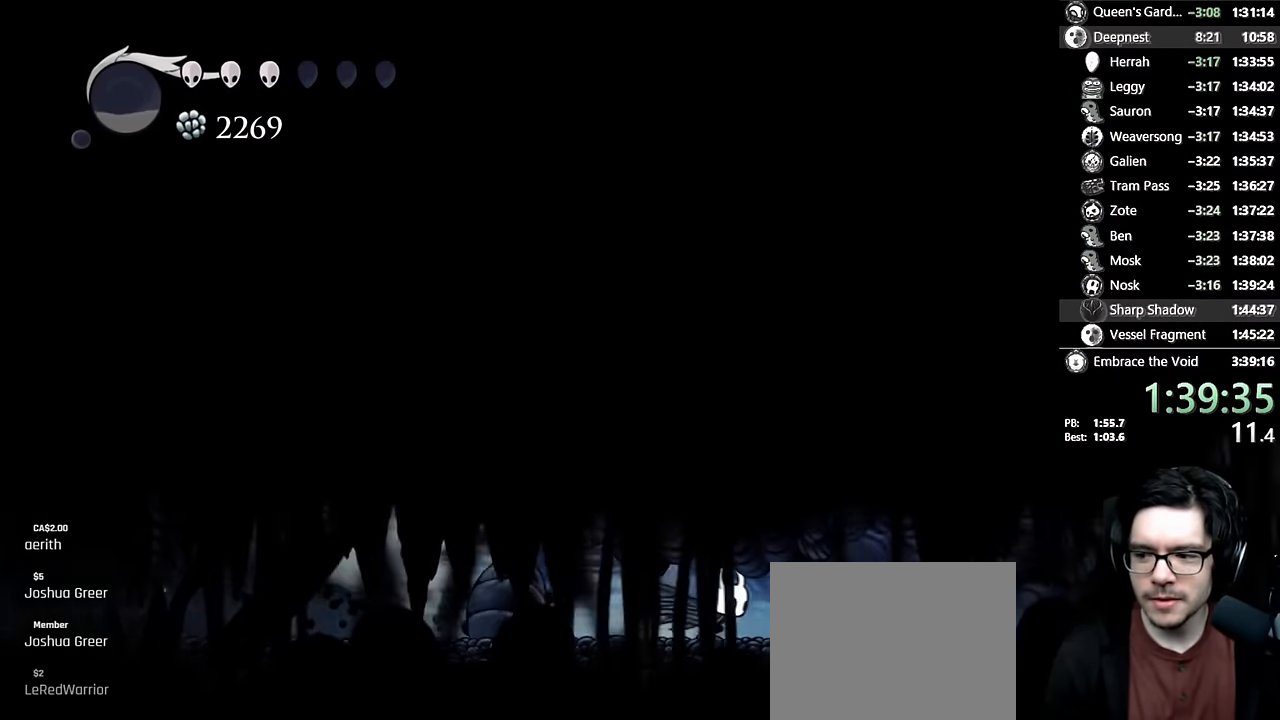
{"dt_ms": 500, "buttons": ["DPAD_RIGHT"], "left_stick": "center", "right_stick": "center", "events": [[67, "R2", "up"], [233, "R2", "down"], [467, "R2", "up"]]}
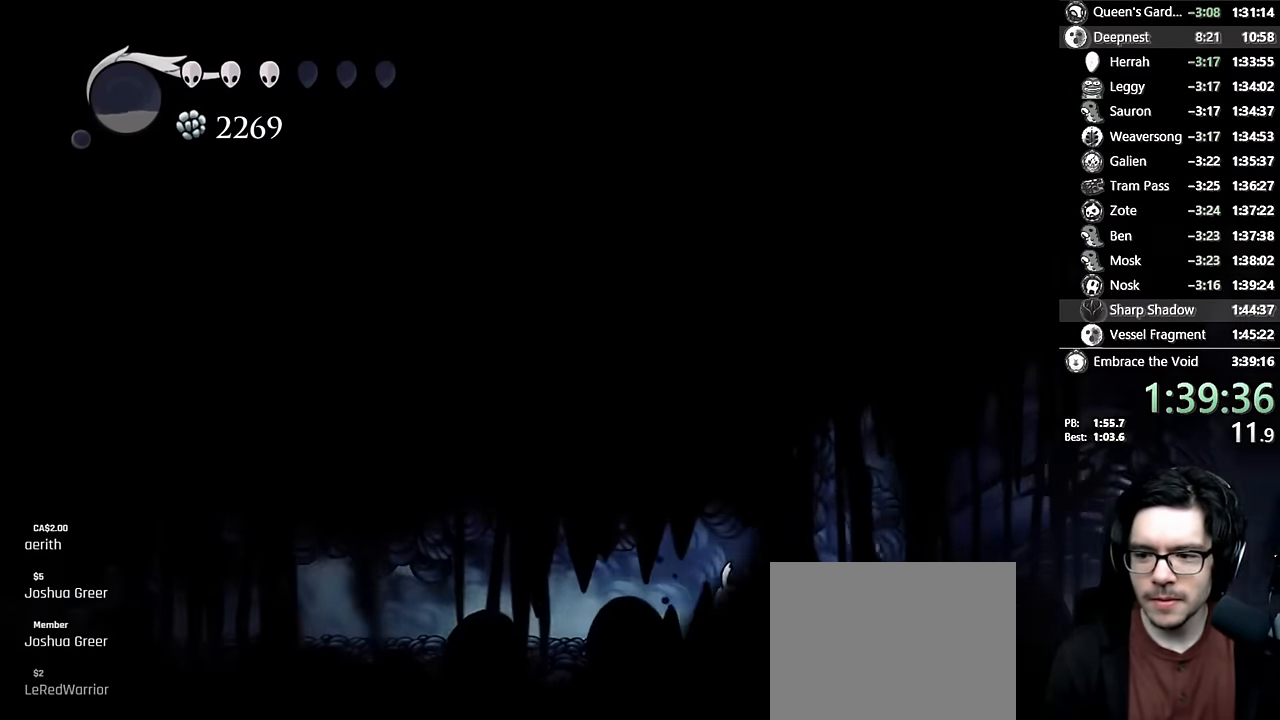
{"dt_ms": 1000, "buttons": ["DPAD_UP"], "left_stick": "center", "right_stick": "center"}
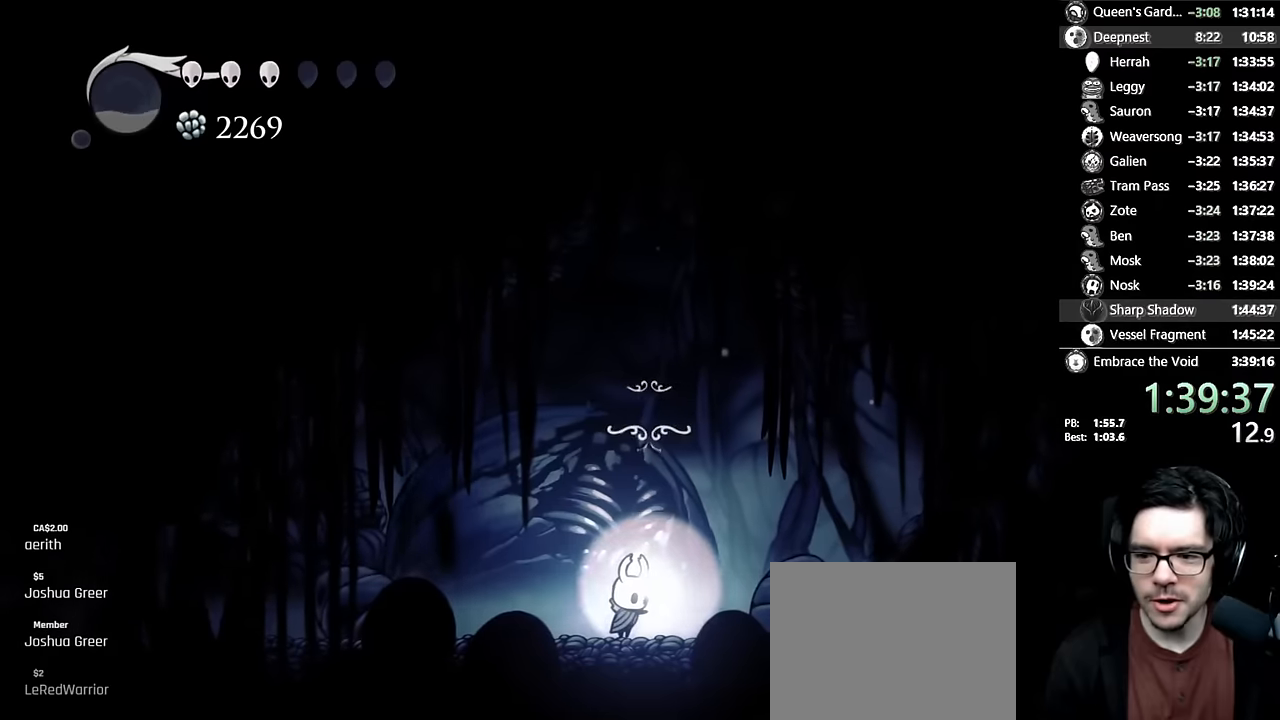
{"dt_ms": 500, "buttons": ["A"], "left_stick": "center", "right_stick": "center", "events": [[83, "DPAD_UP", "up"], [117, "A", "down"], [233, "A", "up"], [300, "A", "down"], [383, "A", "up"], [417, "A", "down"]]}
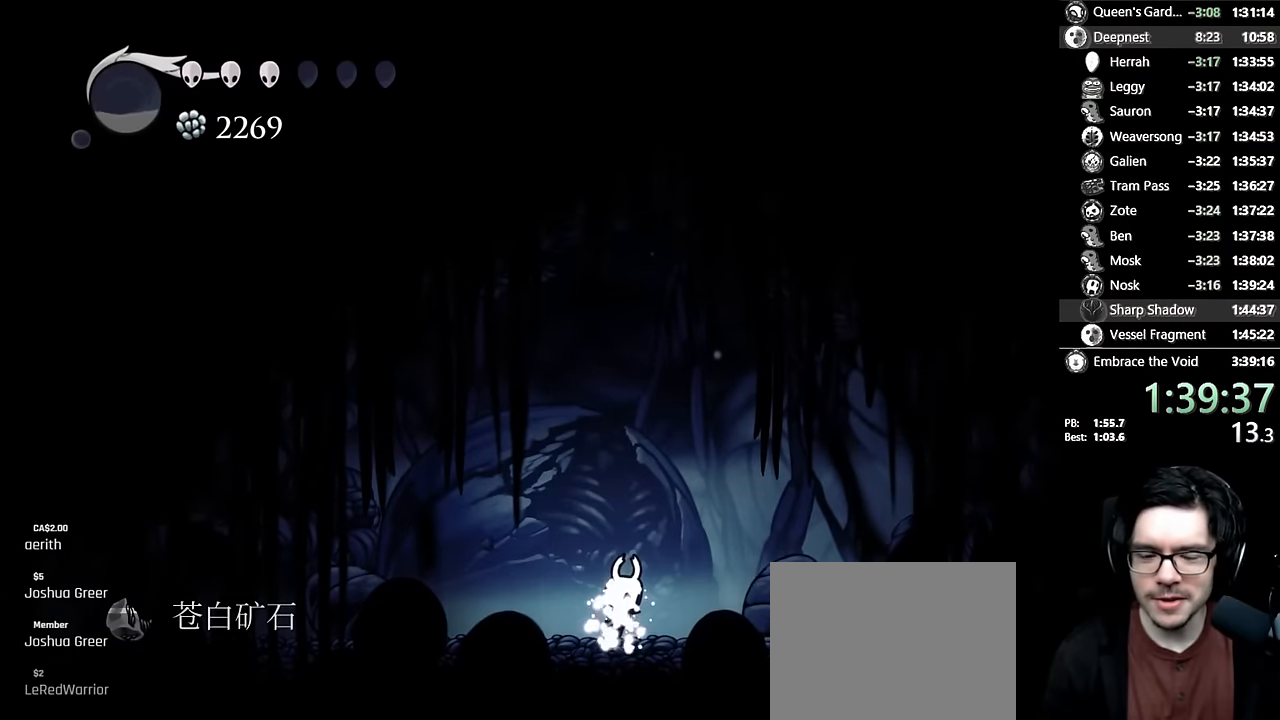
{"dt_ms": 500, "buttons": ["A", "DPAD_LEFT"], "left_stick": "center", "right_stick": "center", "events": [[17, "A", "up"], [83, "A", "down"], [167, "A", "up"], [200, "A", "down"], [200, "DPAD_LEFT", "down"], [317, "A", "up"], [333, "DPAD_LEFT", "up"], [350, "A", "down"], [417, "A", "up"], [483, "A", "down"], [483, "DPAD_LEFT", "down"]]}
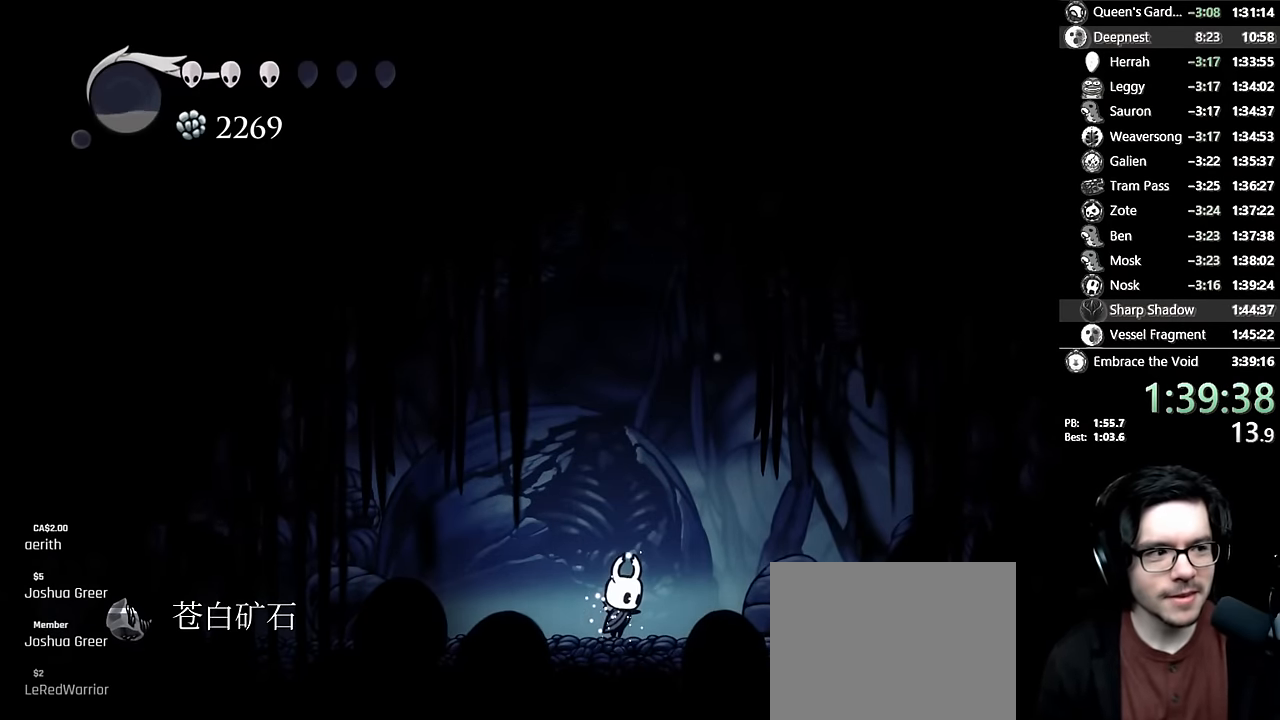
{"dt_ms": 500, "buttons": ["DPAD_LEFT"], "left_stick": "center", "right_stick": "center", "events": [[33, "A", "up"], [100, "A", "down"], [100, "DPAD_LEFT", "up"], [167, "A", "up"], [167, "DPAD_LEFT", "down"], [233, "A", "down"], [283, "DPAD_LEFT", "up"], [367, "A", "up"], [417, "DPAD_LEFT", "down"]]}
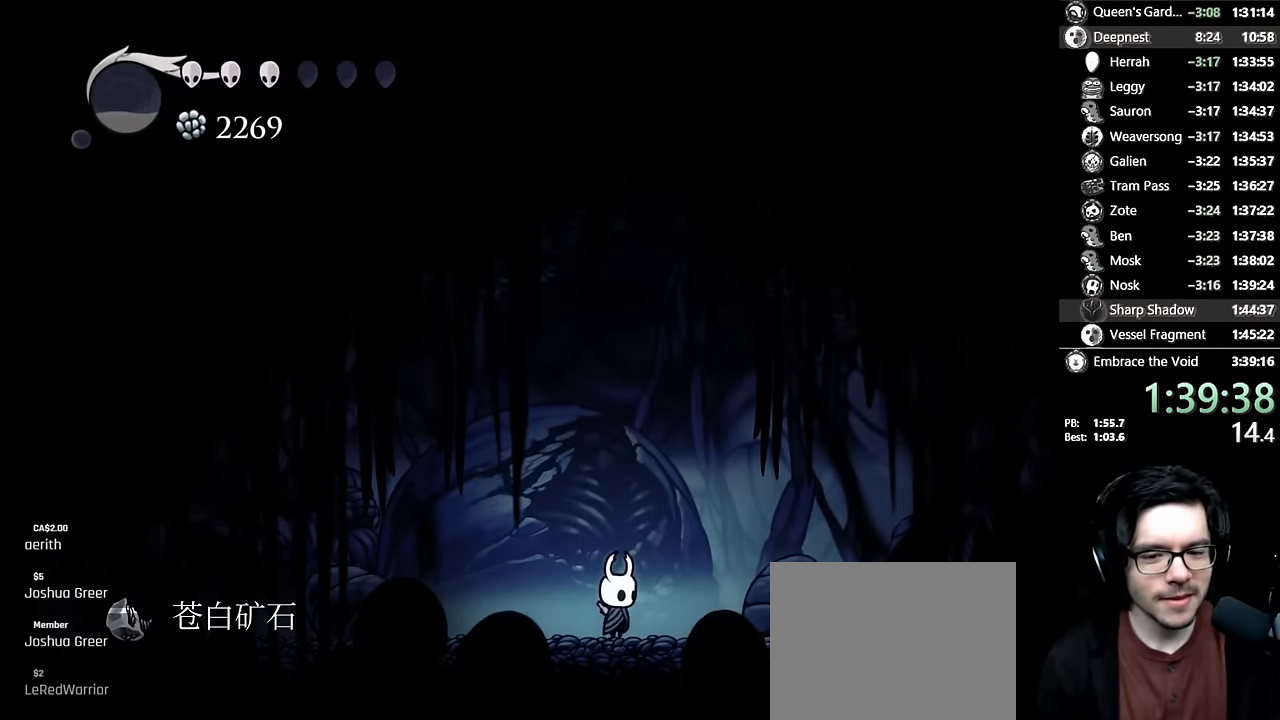
{"dt_ms": 500, "buttons": ["R1", "DPAD_UP"], "left_stick": "center", "right_stick": "center", "events": [[233, "R1", "down"], [267, "DPAD_LEFT", "up"], [467, "DPAD_UP", "down"]]}
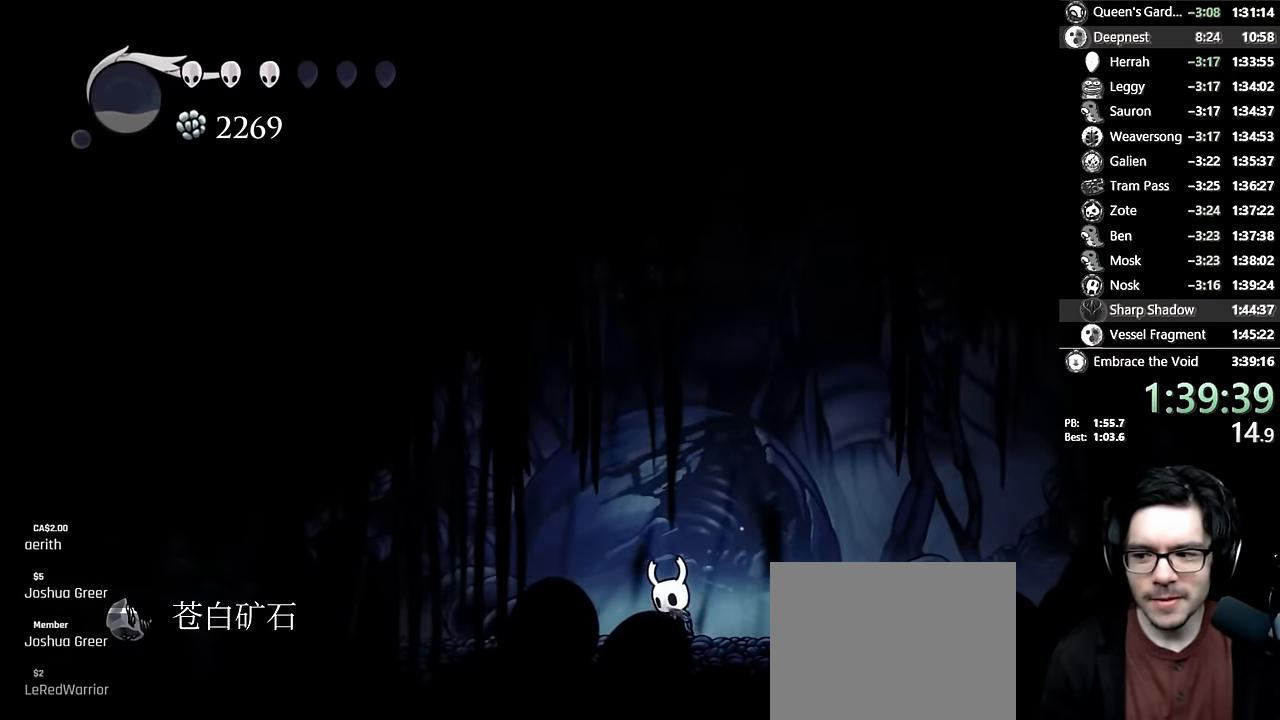
{"dt_ms": 500, "buttons": ["R1", "DPAD_UP"], "left_stick": "center", "right_stick": "center", "events": []}
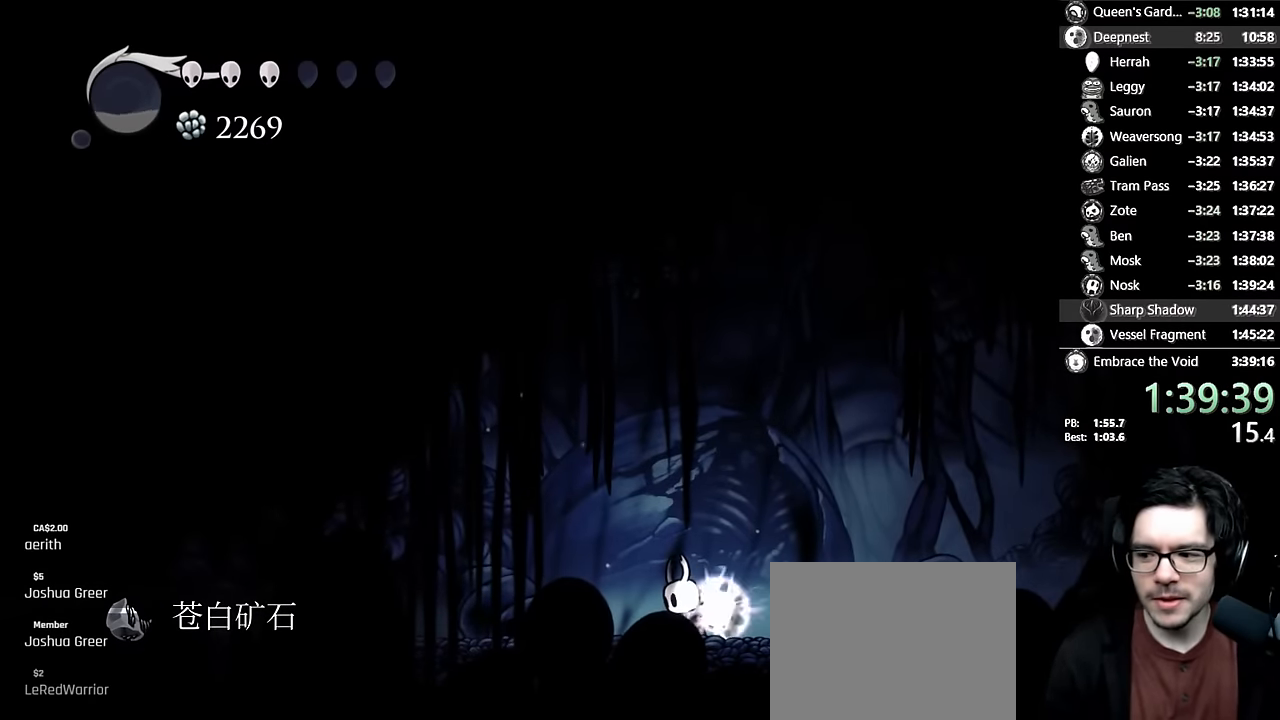
{"dt_ms": 500, "buttons": ["R1", "DPAD_UP"], "left_stick": "center", "right_stick": "up", "events": [[217, "right_stick", "up"]]}
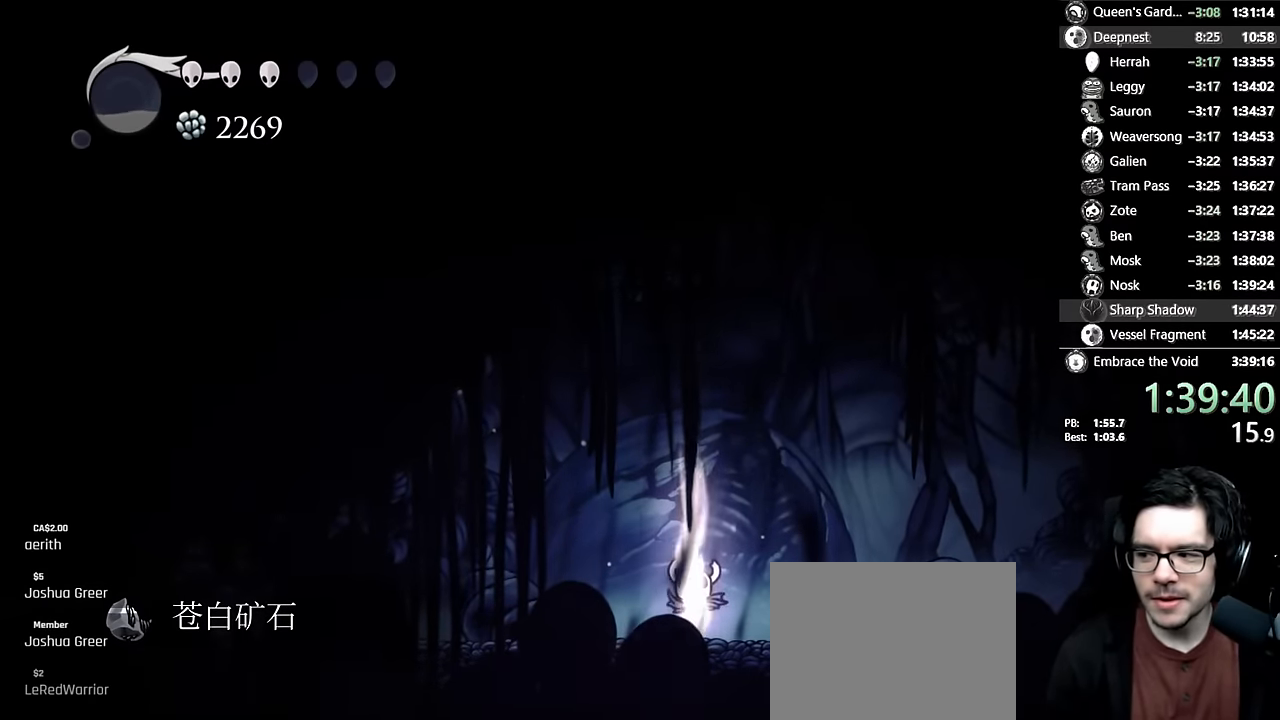
{"dt_ms": 500, "buttons": ["R1", "DPAD_UP"], "left_stick": "center", "right_stick": "up", "events": []}
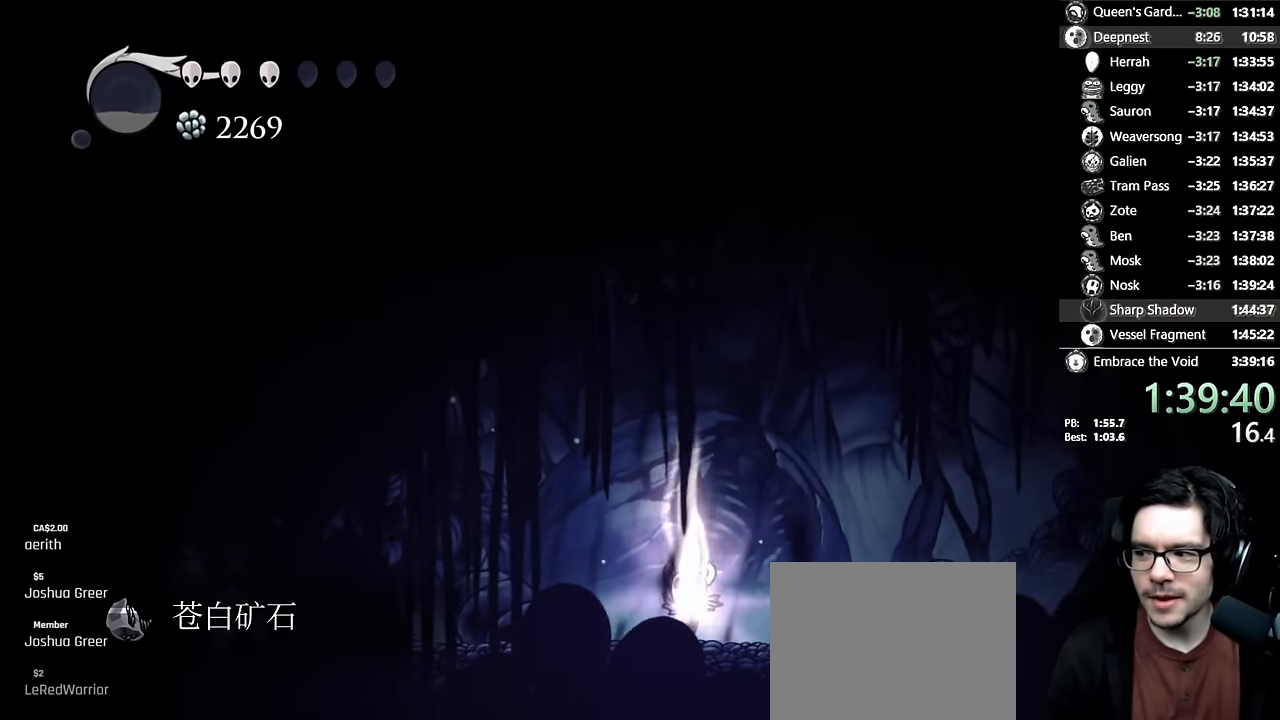
{"dt_ms": 500, "buttons": ["R1", "DPAD_UP"], "left_stick": "center", "right_stick": "up", "events": []}
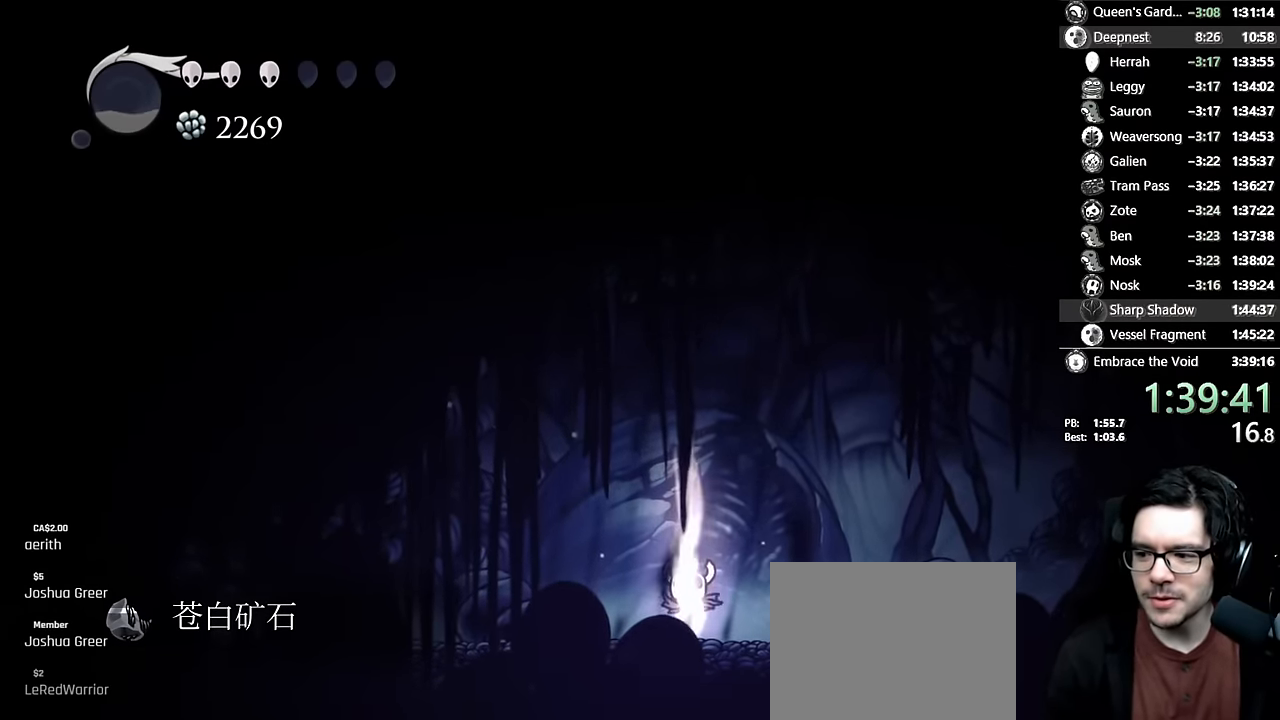
{"dt_ms": 500, "buttons": ["R1", "DPAD_UP"], "left_stick": "center", "right_stick": "up", "events": []}
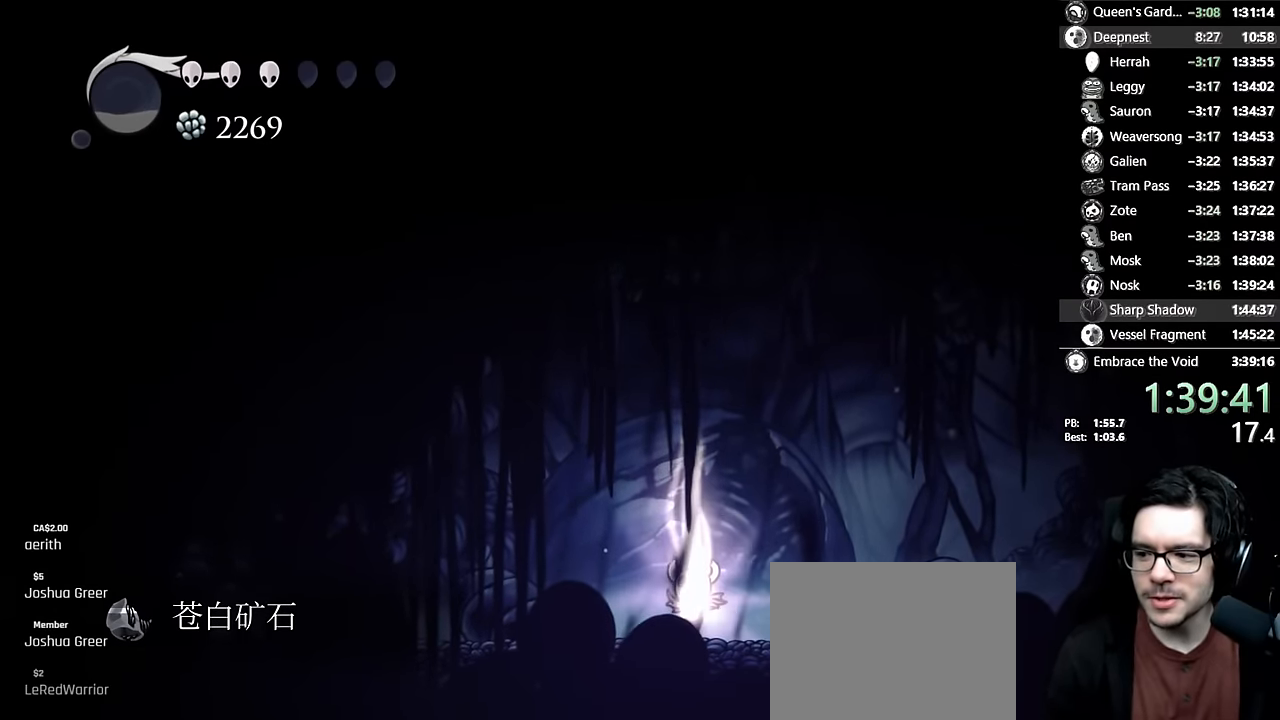
{"dt_ms": 500, "buttons": ["R1", "DPAD_UP"], "left_stick": "center", "right_stick": "up", "events": []}
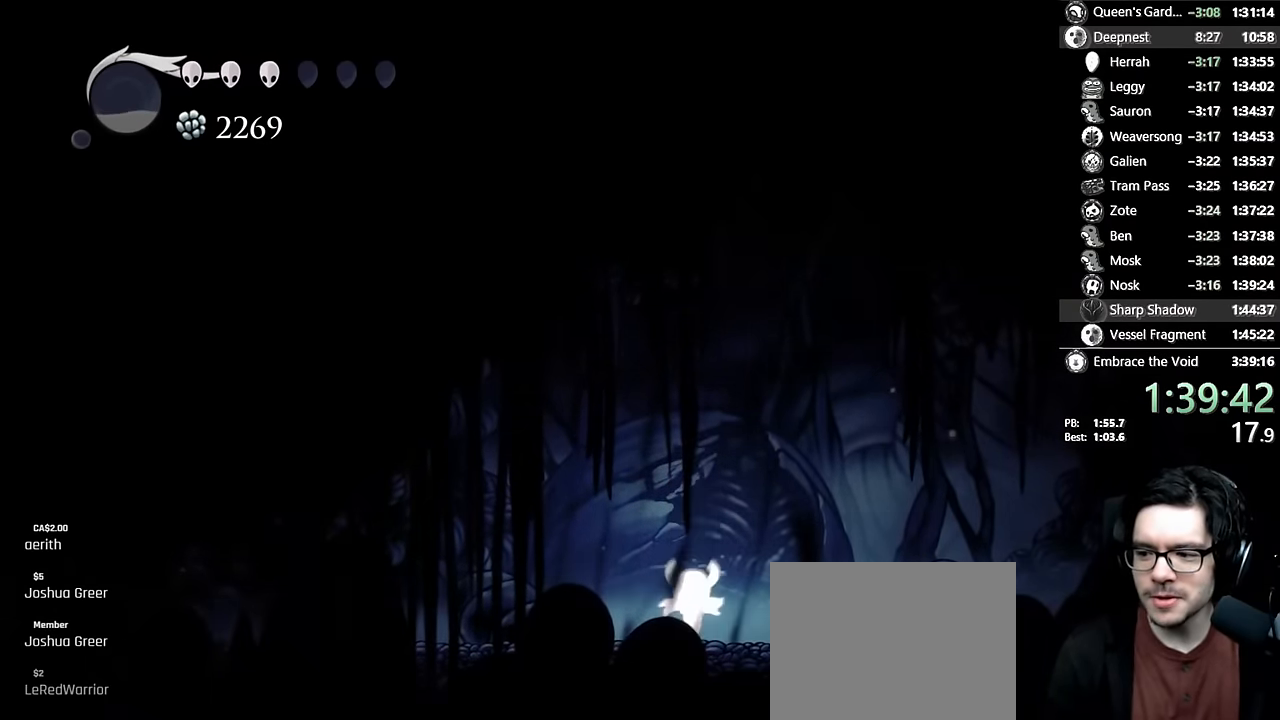
{"dt_ms": 500, "buttons": ["R1", "DPAD_UP"], "left_stick": "center", "right_stick": "up", "events": []}
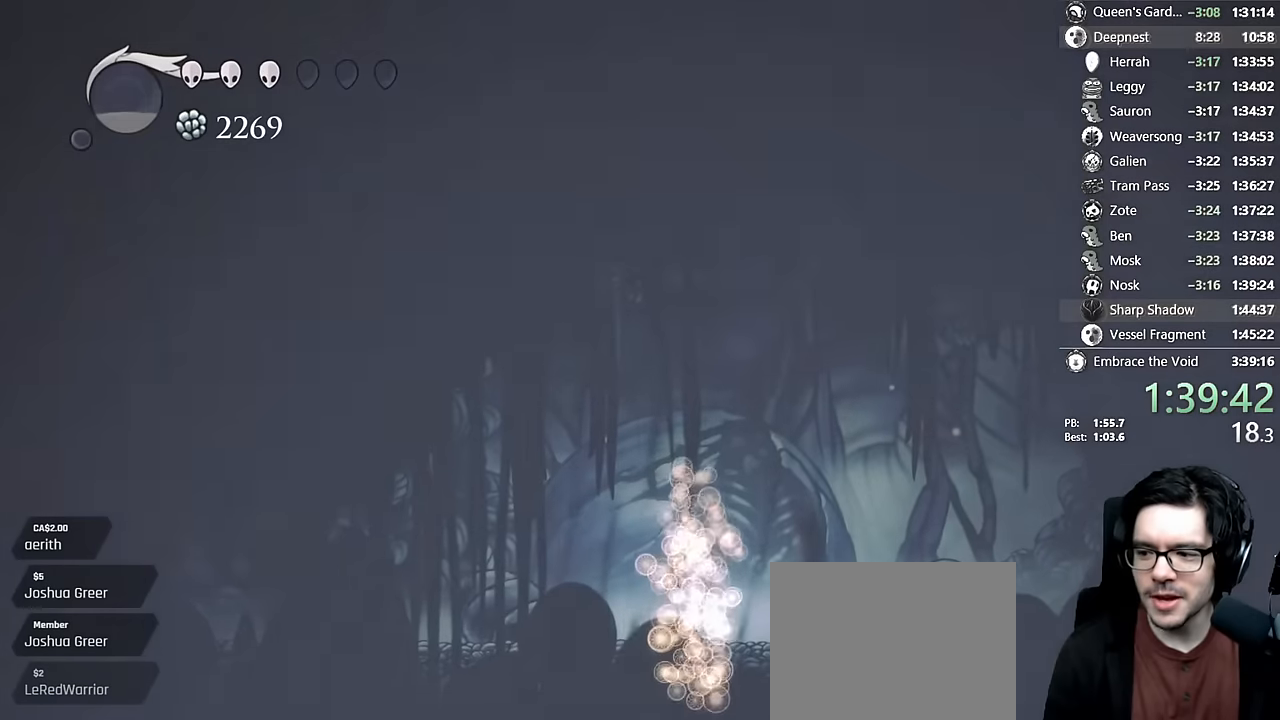
{"dt_ms": 500, "buttons": ["R1", "DPAD_UP"], "left_stick": "center", "right_stick": "up", "events": []}
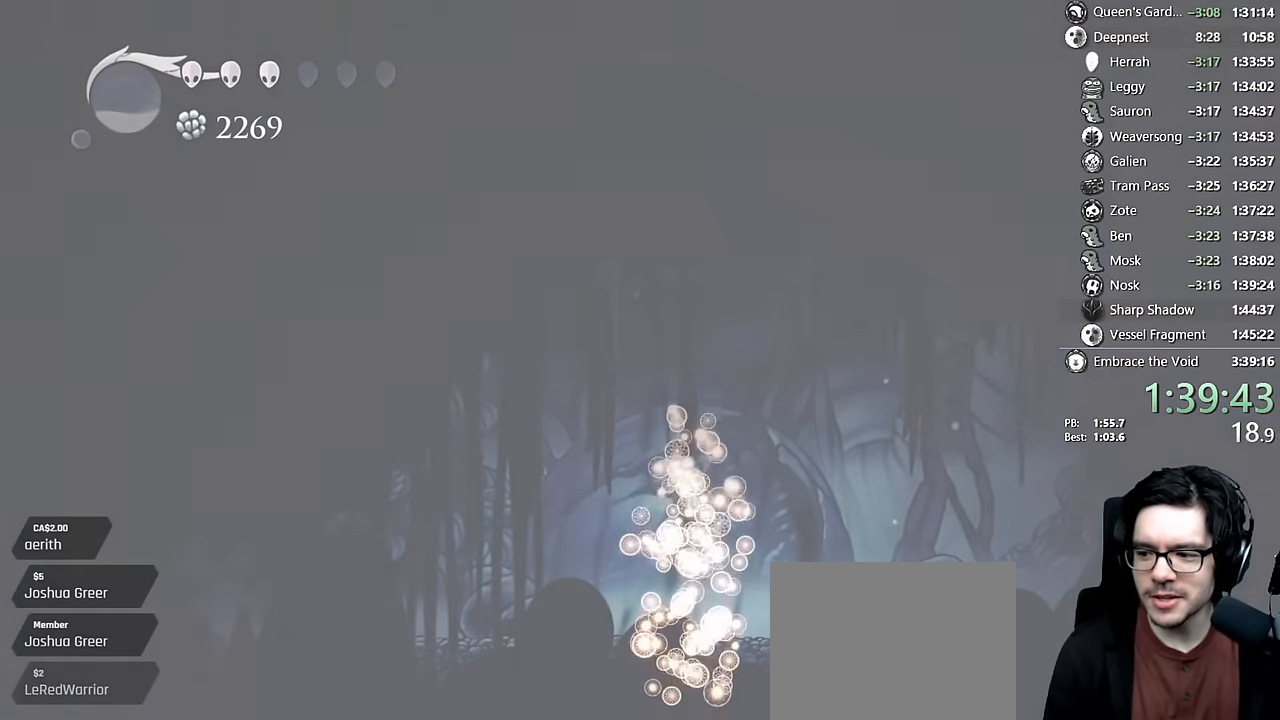
{"dt_ms": 500, "buttons": ["R1", "DPAD_UP"], "left_stick": "center", "right_stick": "up", "events": []}
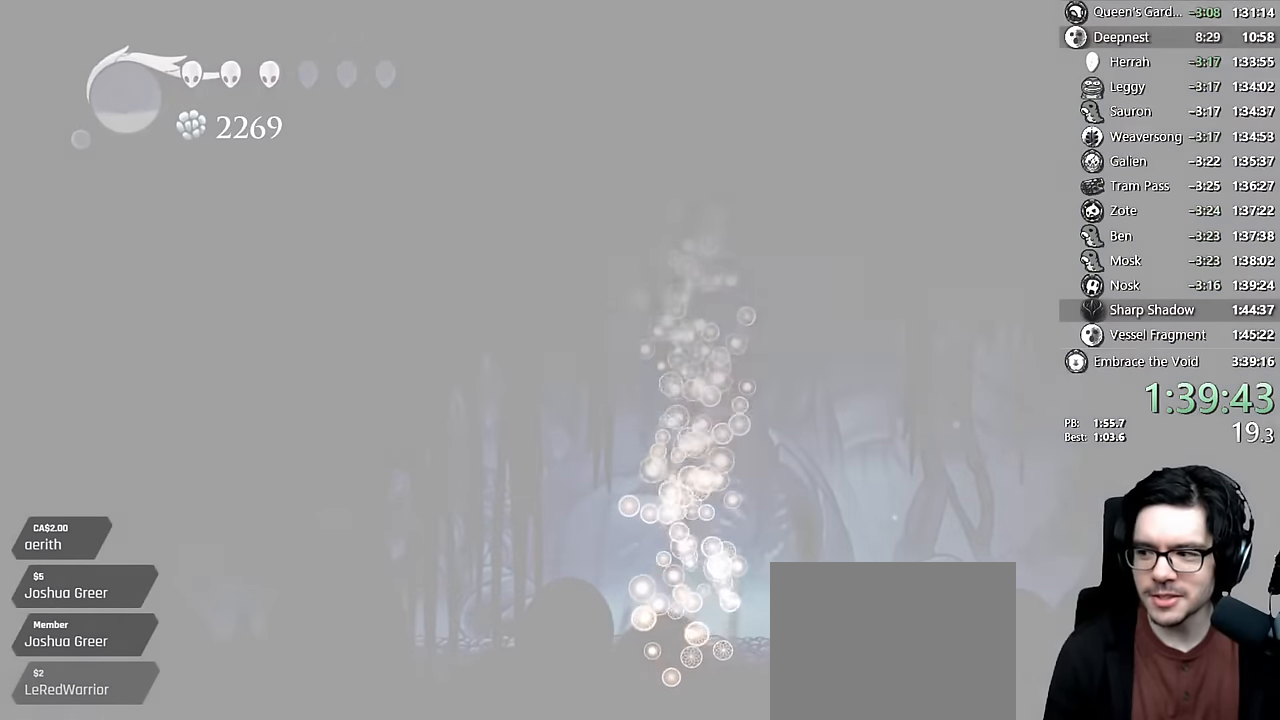
{"dt_ms": 500, "buttons": ["R1", "DPAD_UP"], "left_stick": "center", "right_stick": "up", "events": []}
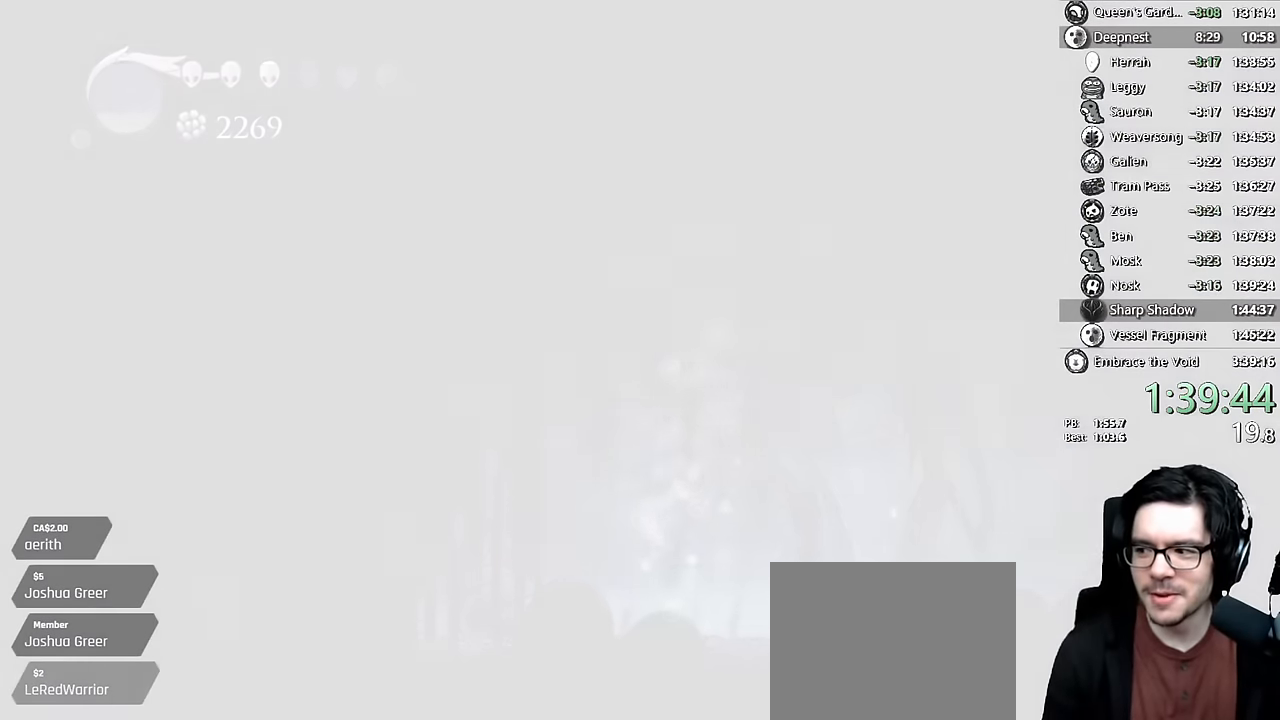
{"dt_ms": 500, "buttons": ["R1"], "left_stick": "center", "right_stick": "up", "events": [[166, "DPAD_UP", "up"]]}